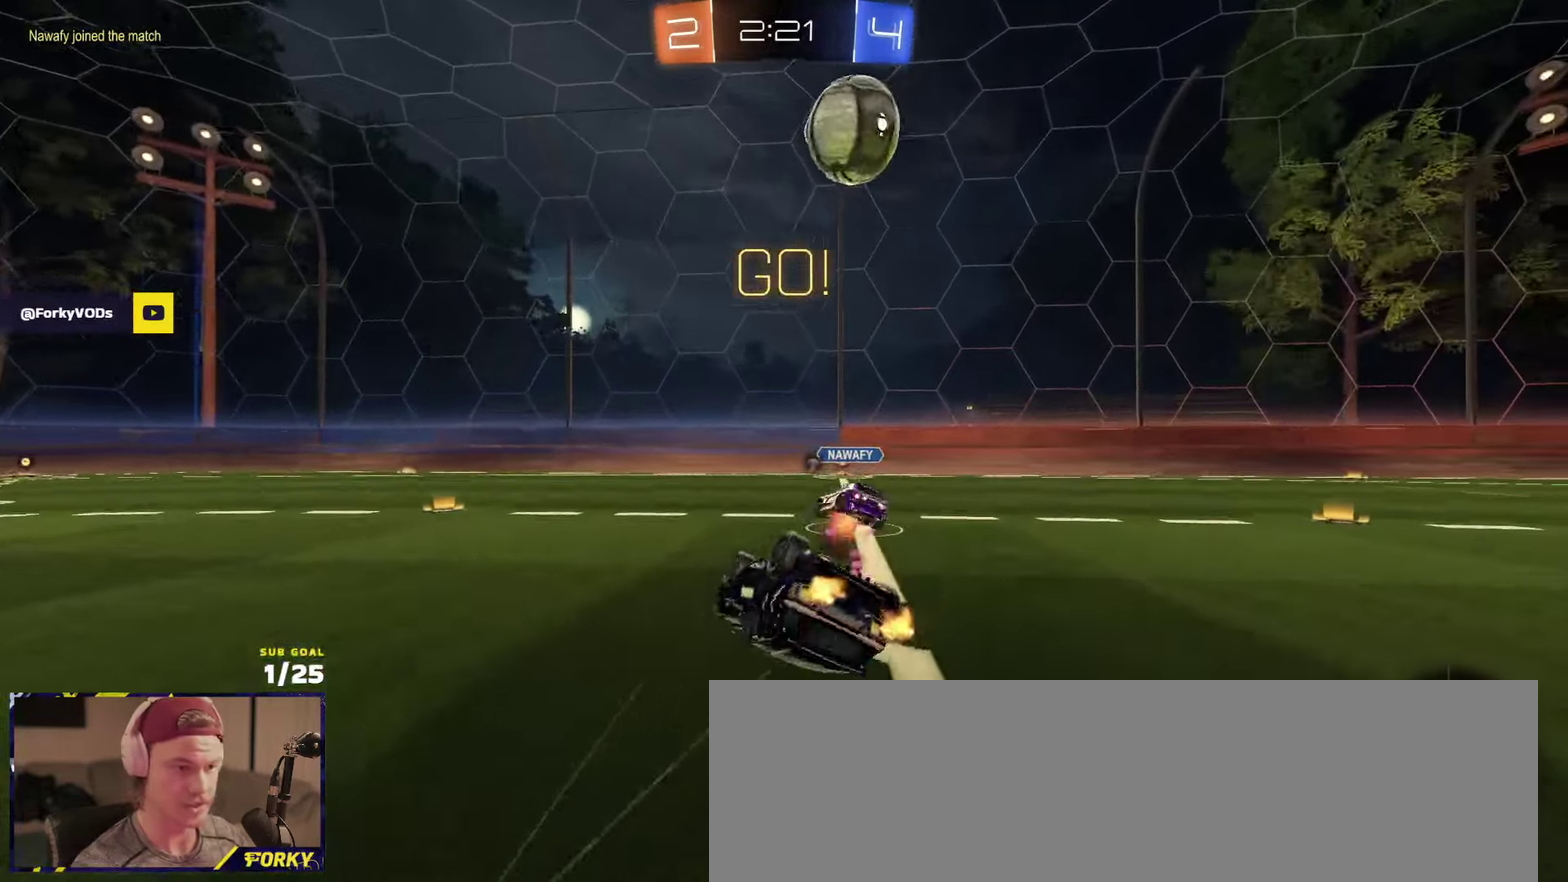
Gameplay with a controller (Xbox layout); each line is a JSON object with the inputs held at the frame after it. "events" lists button and stick changes between this image and that frame as [ms after this image, input, new state], when the widget could be followed in between.
{"buttons": ["R2"], "left_stick": "down-right", "right_stick": "center"}
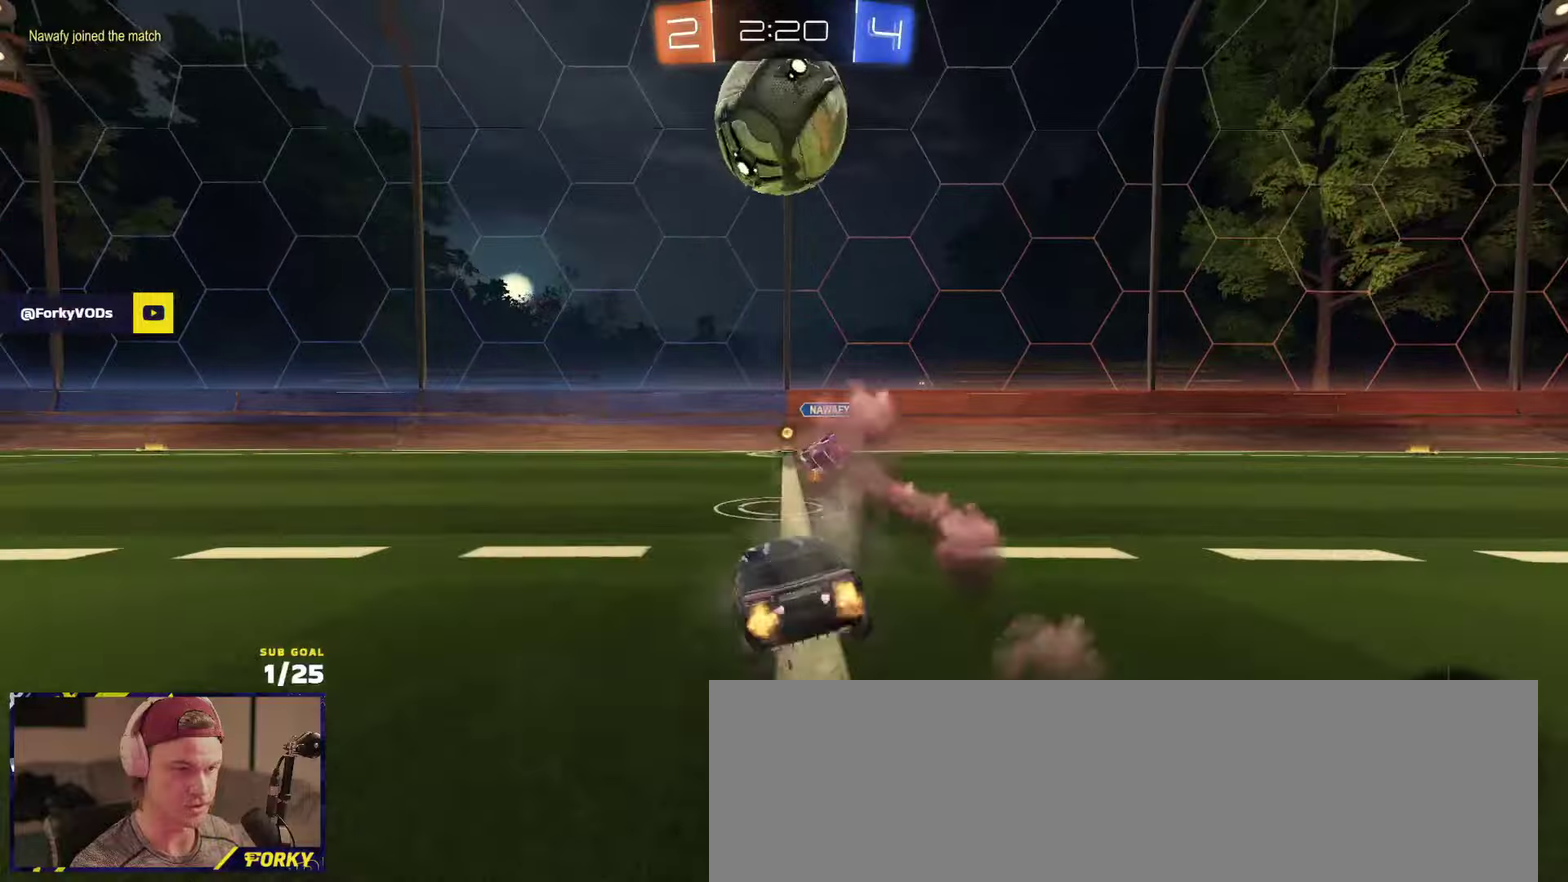
{"buttons": ["R2"], "left_stick": "left", "right_stick": "center", "events": [[17, "A", "down"], [17, "left_stick", "right"], [67, "A", "up"], [167, "R2", "up"], [200, "left_stick", "left"], [317, "A", "down"], [384, "A", "up"], [434, "R2", "down"]]}
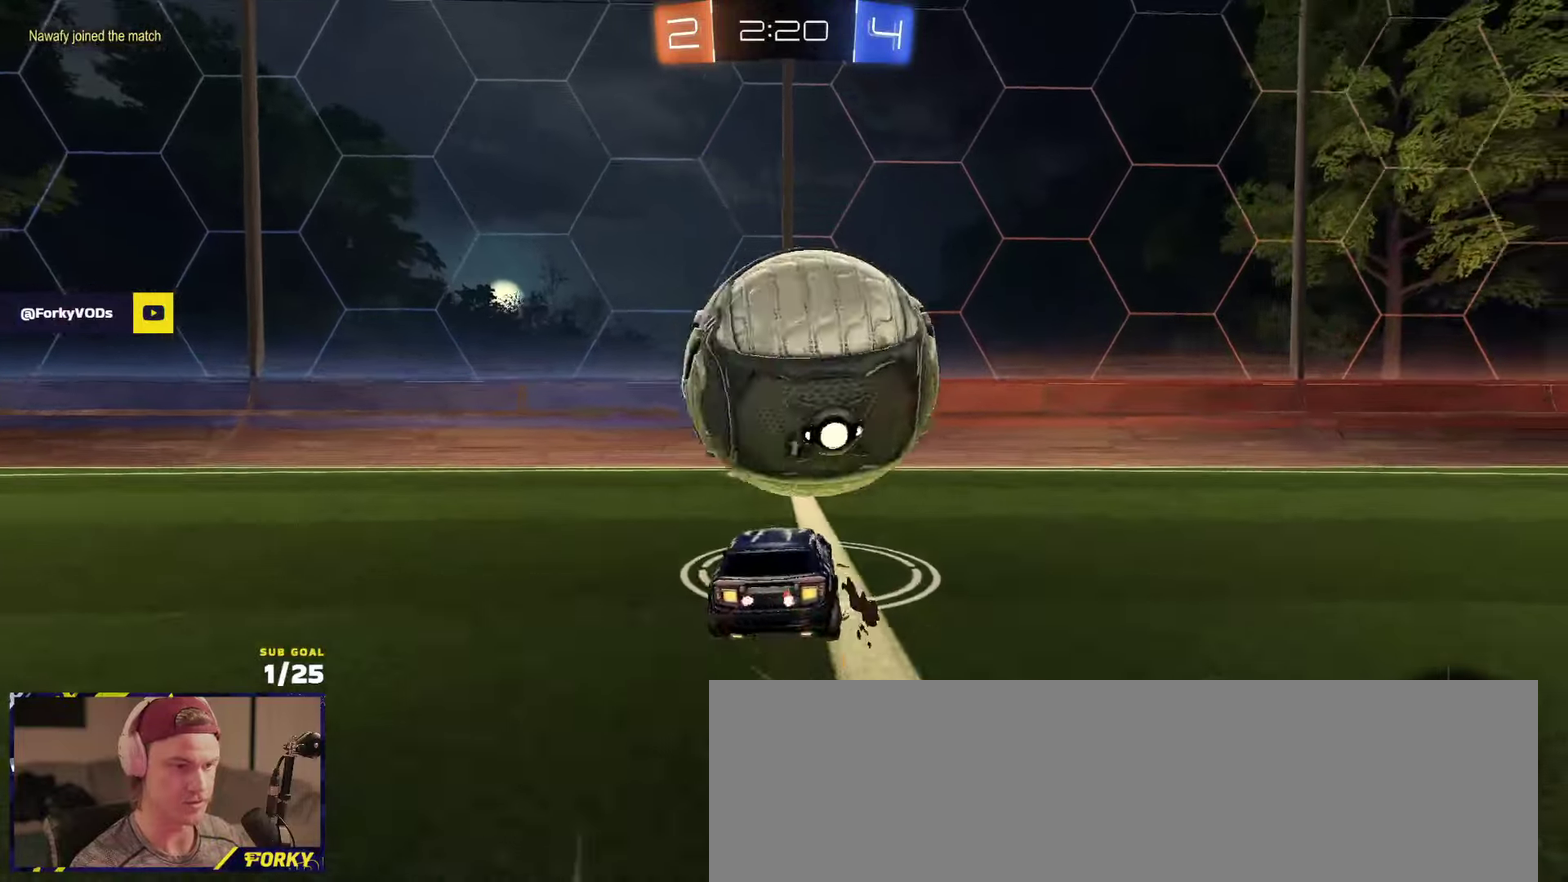
{"buttons": ["R2"], "left_stick": "center", "right_stick": "center", "events": [[100, "left_stick", "center"], [234, "left_stick", "left"], [334, "left_stick", "center"]]}
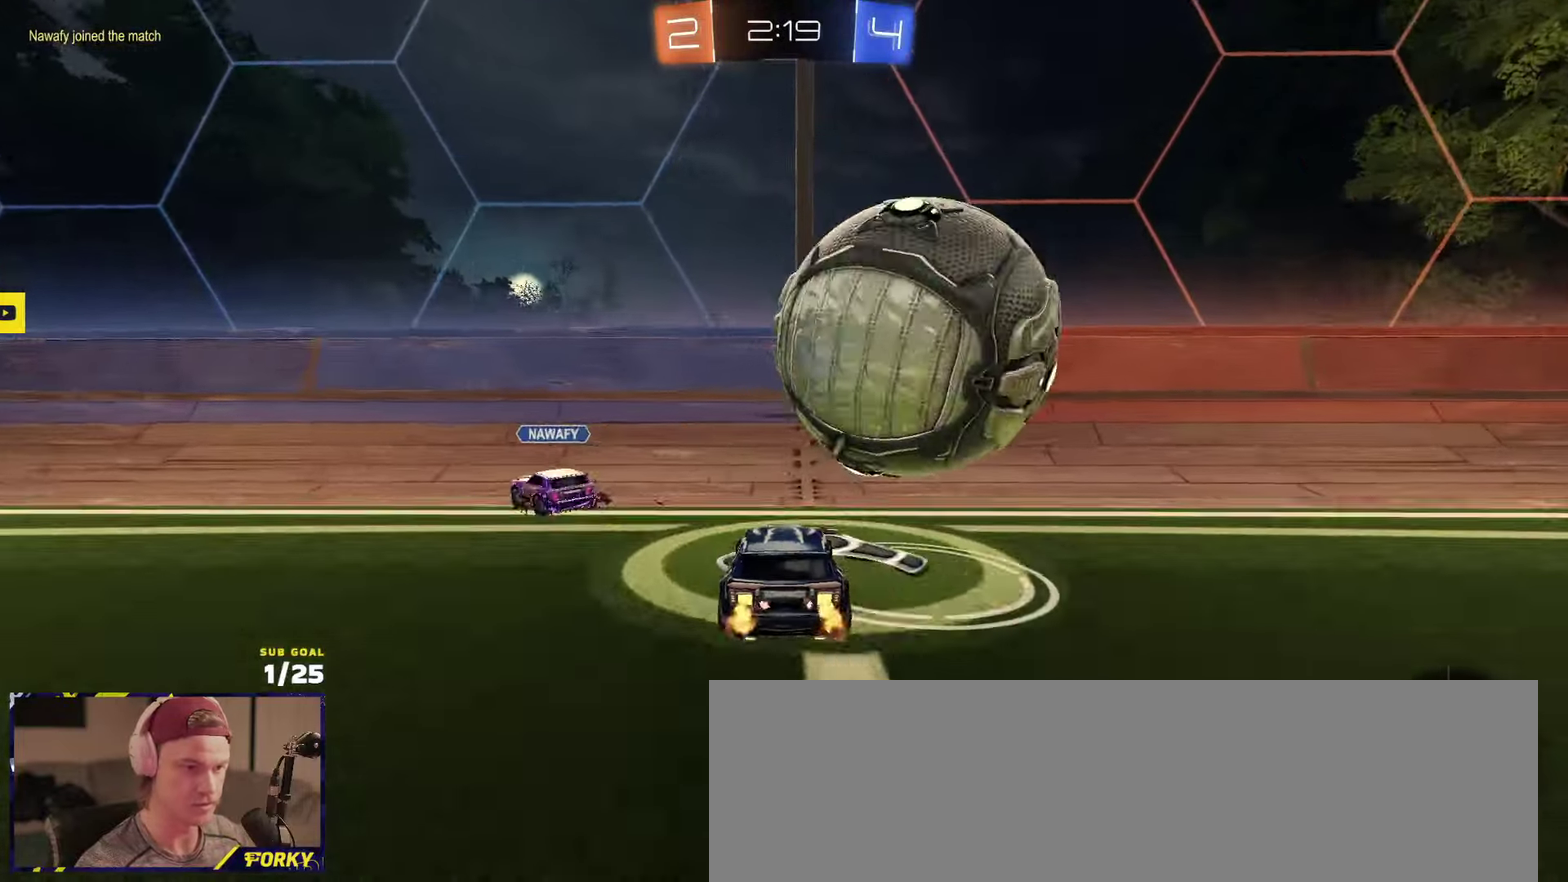
{"buttons": ["R2"], "left_stick": "right", "right_stick": "center", "events": [[50, "left_stick", "right"], [100, "Y", "down"], [184, "Y", "up"], [217, "X", "down"], [317, "X", "up"]]}
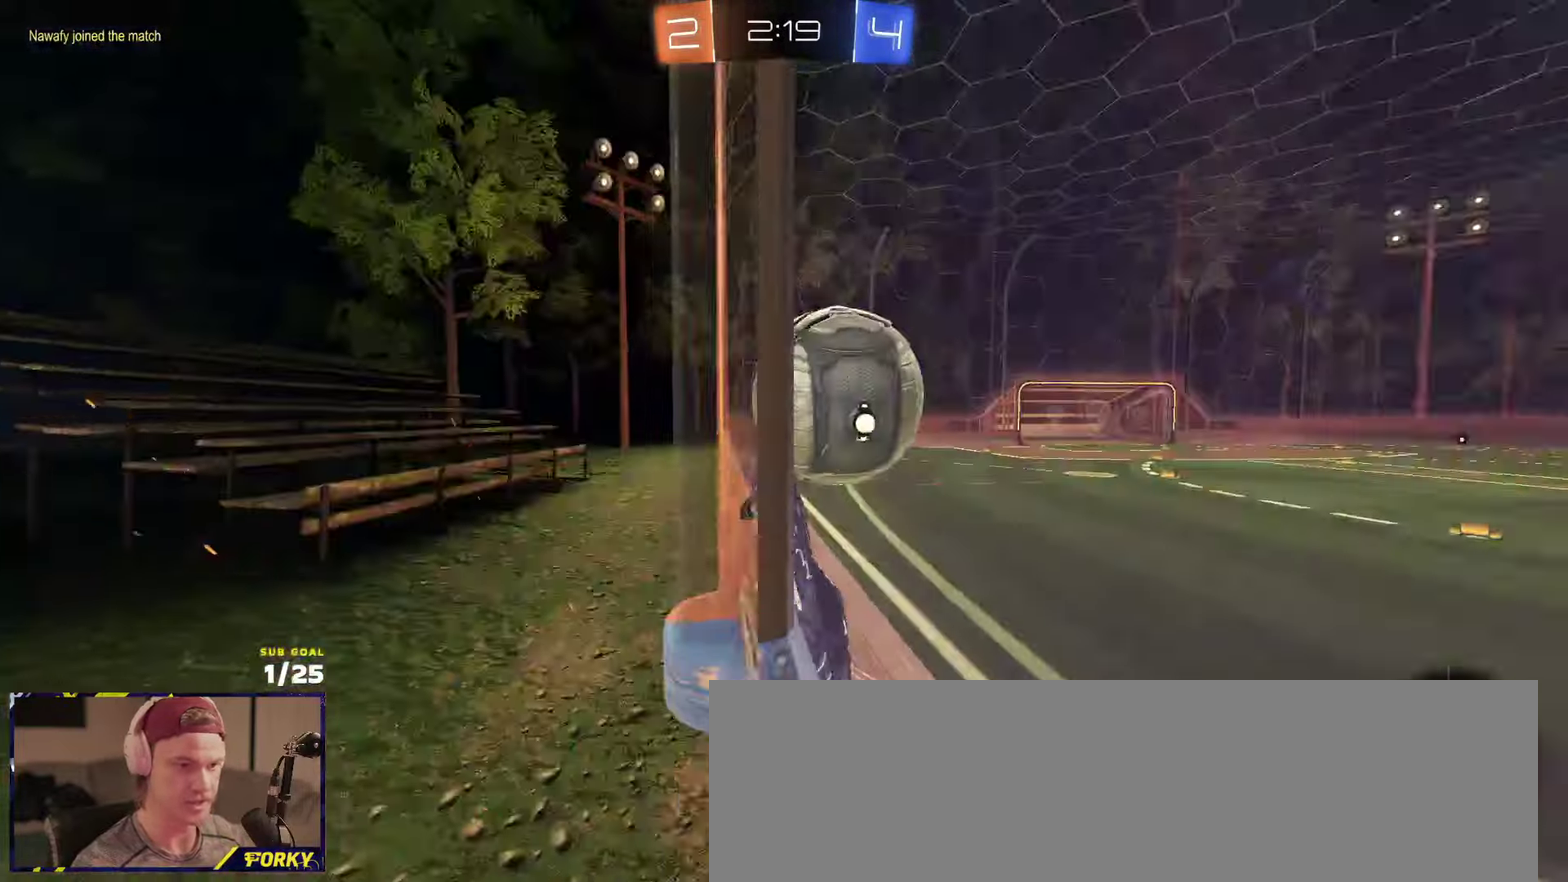
{"buttons": ["R2"], "left_stick": "right", "right_stick": "center", "events": [[134, "Y", "down"], [217, "Y", "up"]]}
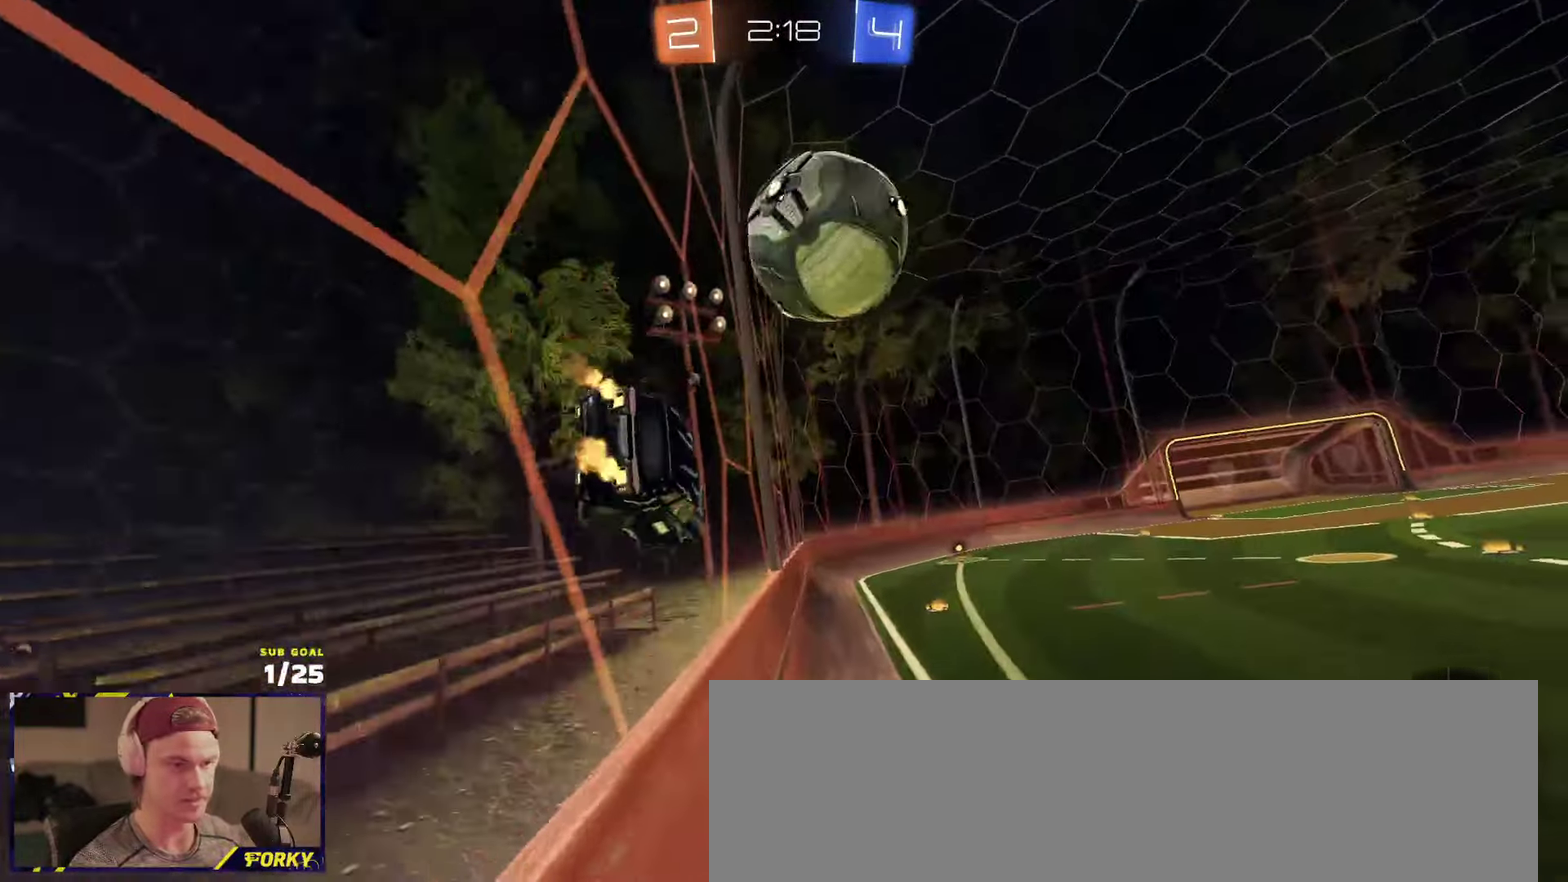
{"buttons": ["R2"], "left_stick": "left", "right_stick": "center", "events": [[34, "A", "down"], [34, "R1", "down"], [67, "left_stick", "down-left"], [84, "L1", "down"], [234, "L1", "up"], [250, "R1", "up"], [284, "A", "up"], [484, "left_stick", "left"]]}
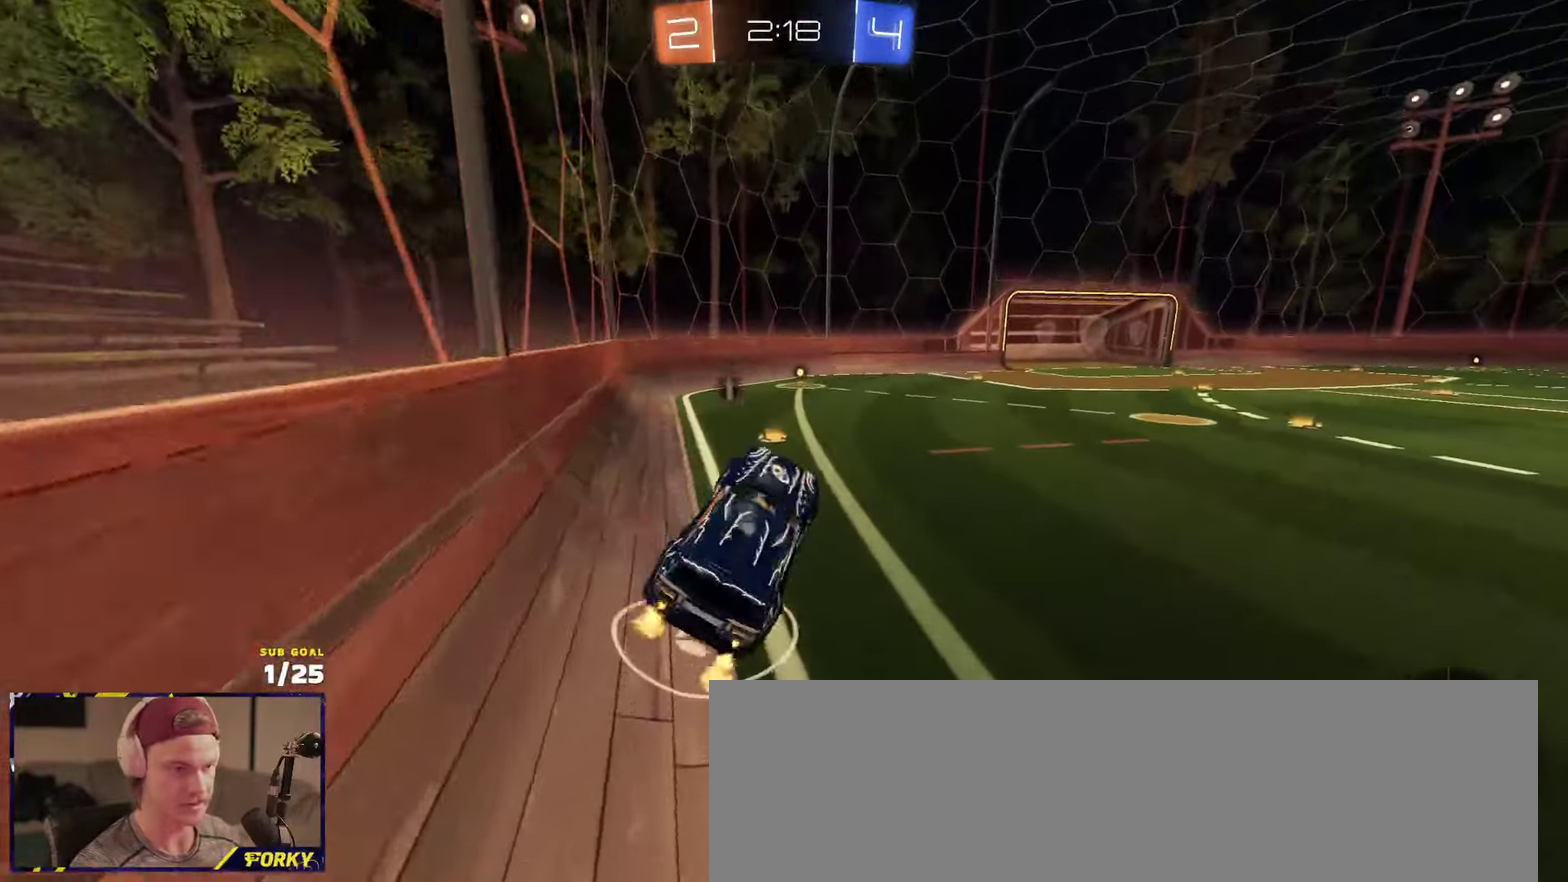
{"buttons": ["A", "R2", "L3"], "left_stick": "up", "right_stick": "center", "events": [[34, "left_stick", "up-left"], [150, "A", "down"], [150, "left_stick", "up"], [234, "A", "up"], [300, "left_stick", "up-left"], [334, "L3", "down"], [350, "A", "down"], [400, "left_stick", "up"], [417, "A", "up"], [450, "A", "down"]]}
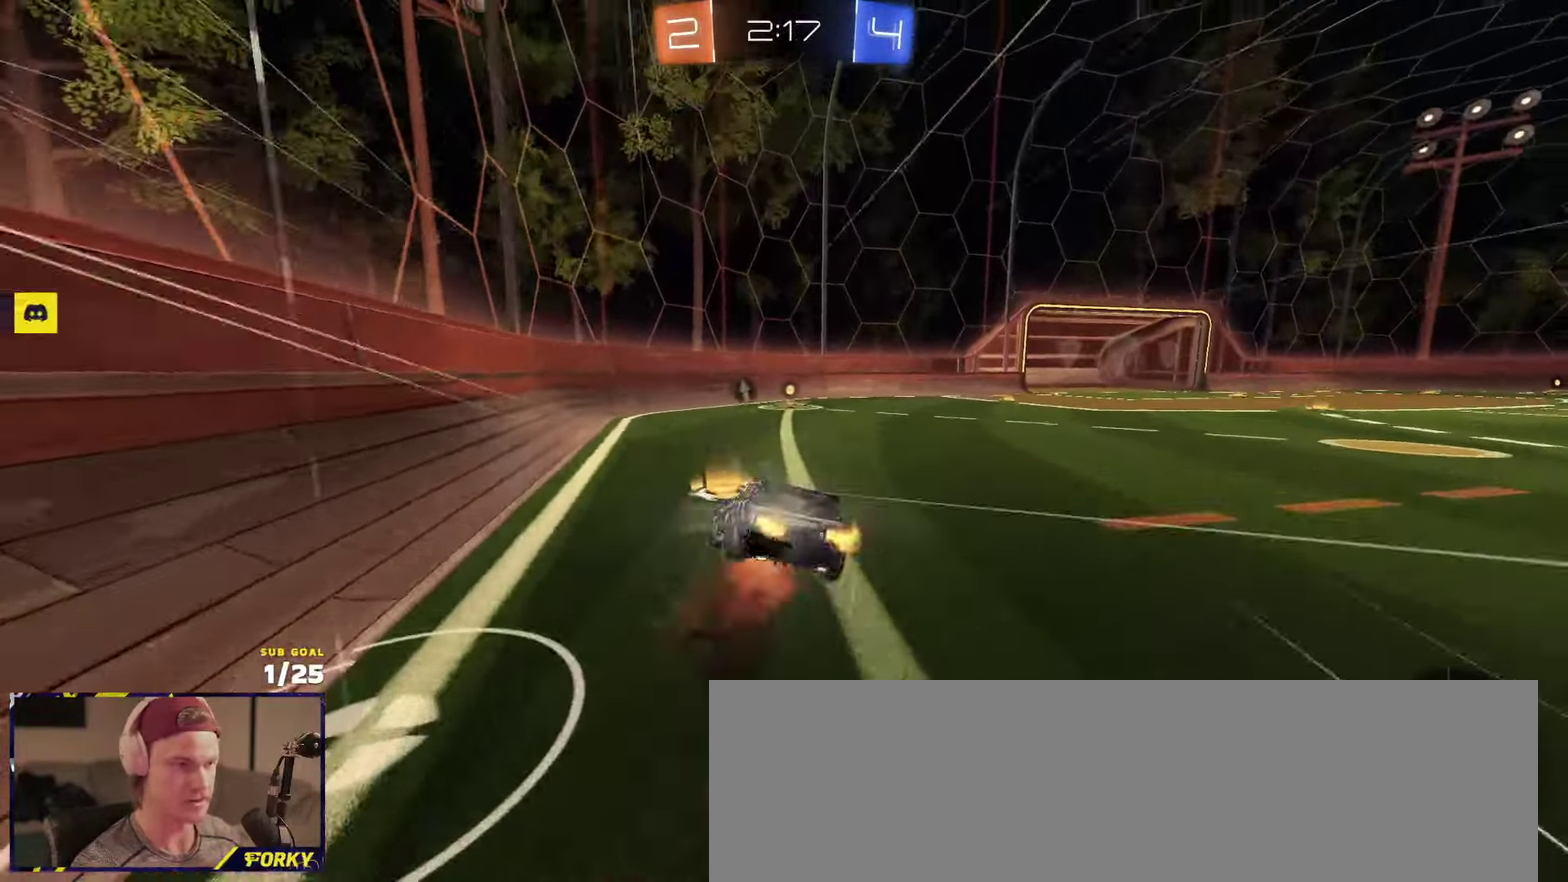
{"buttons": ["R2", "L3"], "left_stick": "down-right", "right_stick": "center", "events": [[34, "left_stick", "down"], [67, "A", "up"], [100, "R1", "down"], [117, "left_stick", "down-left"], [167, "Y", "down"], [184, "left_stick", "down"], [284, "Y", "up"], [467, "left_stick", "down-right"], [500, "R1", "up"]]}
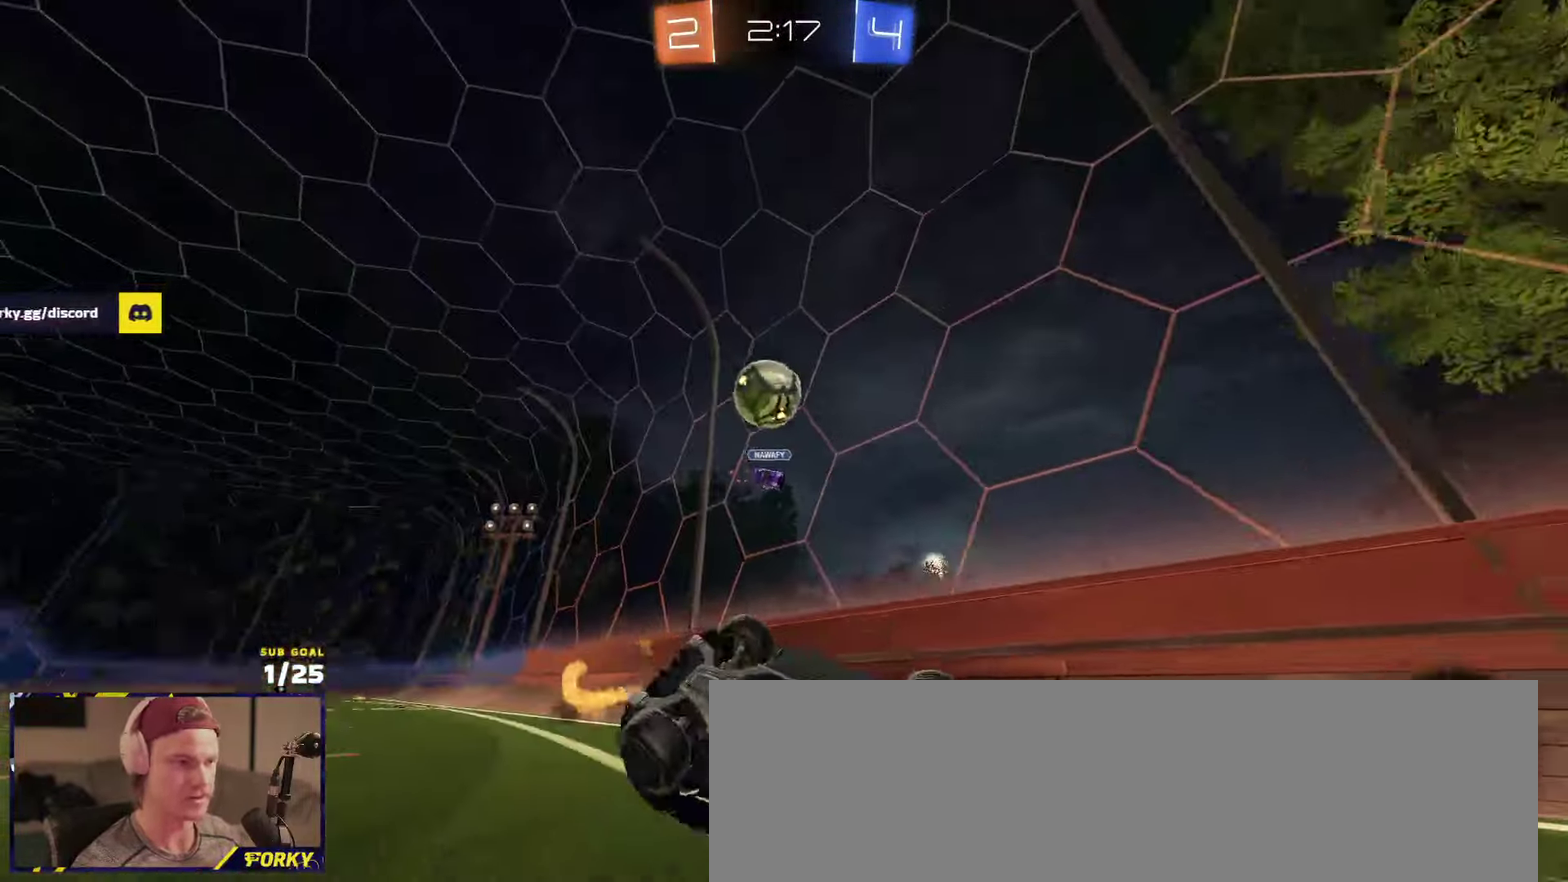
{"buttons": ["R2"], "left_stick": "right", "right_stick": "center"}
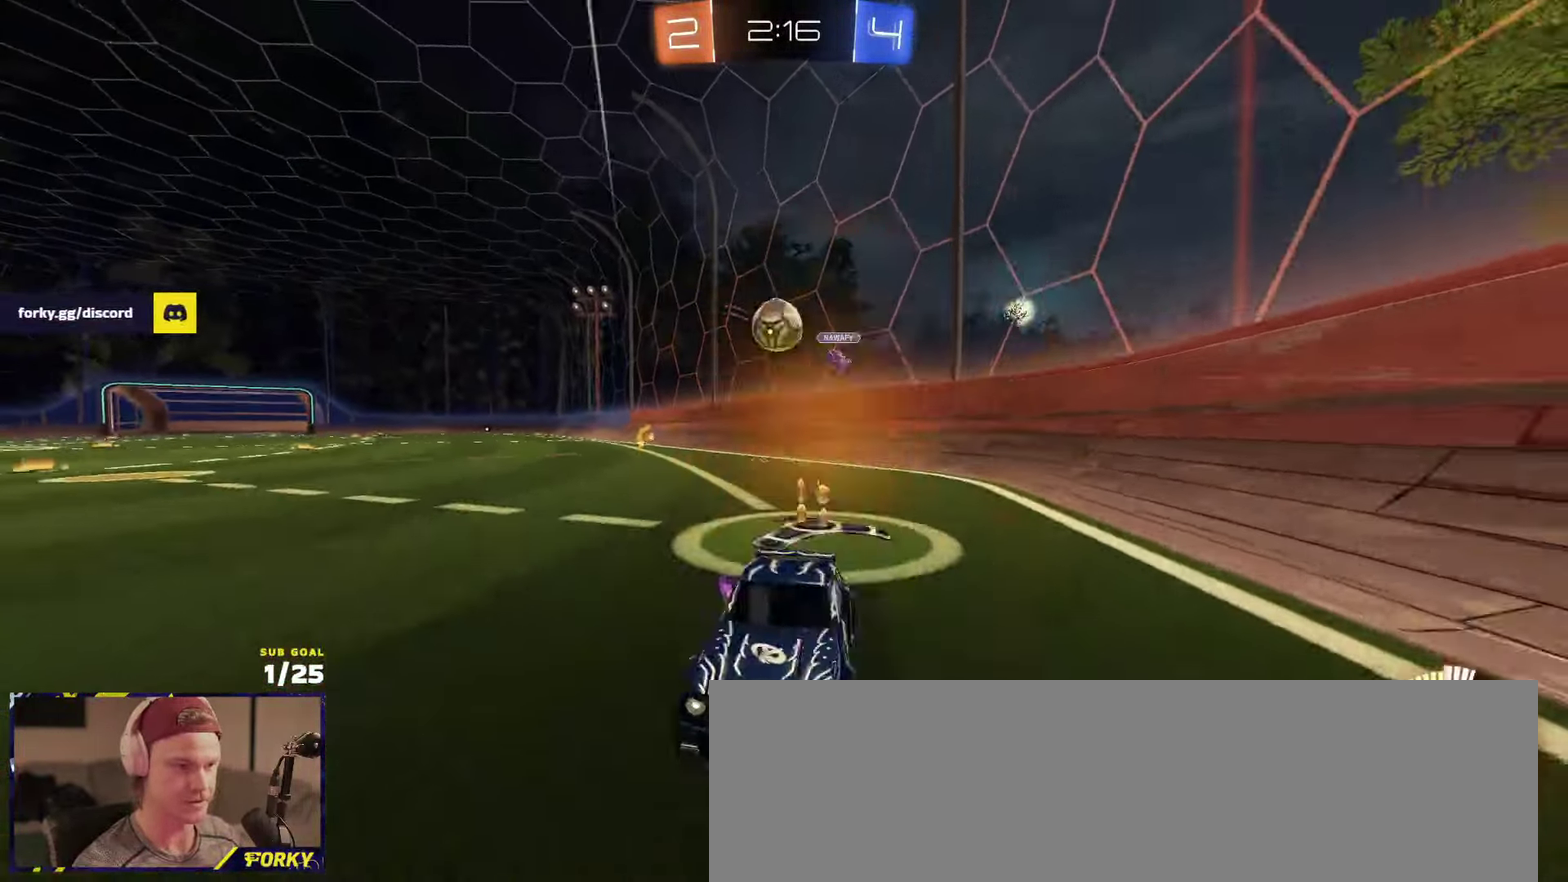
{"buttons": ["L2"], "left_stick": "right", "right_stick": "center", "events": [[250, "X", "down"], [334, "X", "up"], [484, "L2", "down"], [500, "R2", "up"]]}
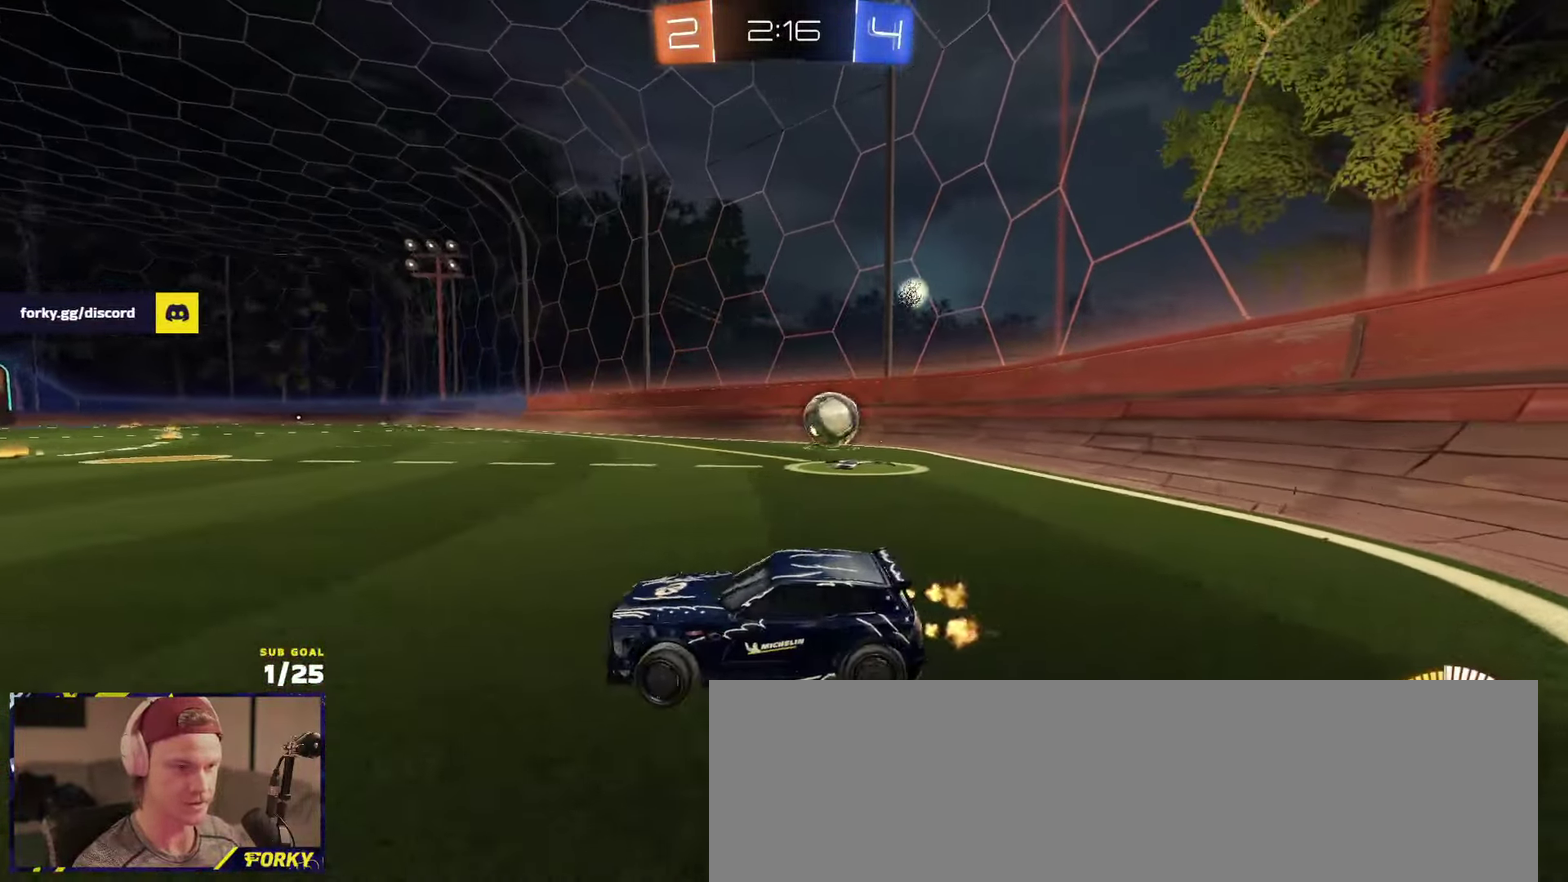
{"buttons": ["R2"], "left_stick": "down-left", "right_stick": "center", "events": [[34, "left_stick", "left"], [84, "L2", "up"], [84, "R2", "down"], [217, "X", "down"], [267, "R1", "down"], [284, "X", "up"], [384, "R1", "up"], [434, "left_stick", "down-left"]]}